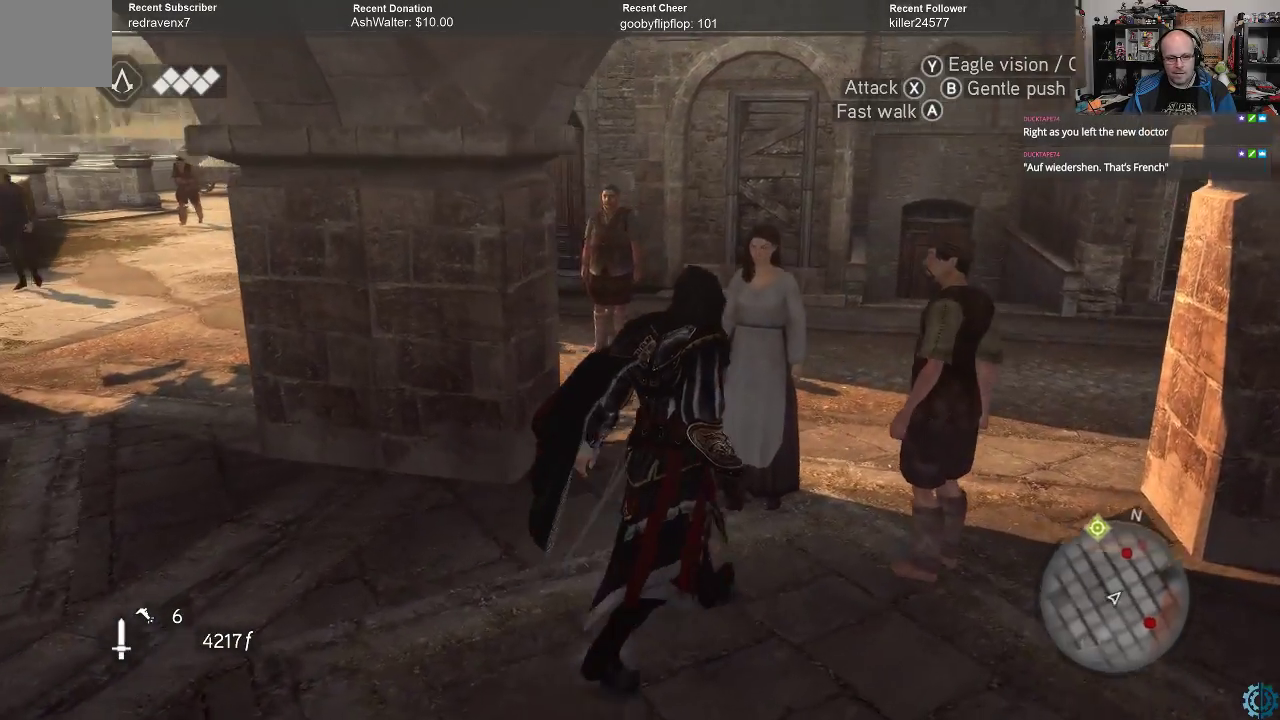
Gameplay with a controller (Xbox layout); each line is a JSON object with the inputs held at the frame after it. "events" lists button and stick changes between this image and that frame as [ms after this image, input, new state], when the widget could be followed in between.
{"buttons": [], "left_stick": "up-right", "right_stick": "center", "events": [[33, "right_stick", "center"]]}
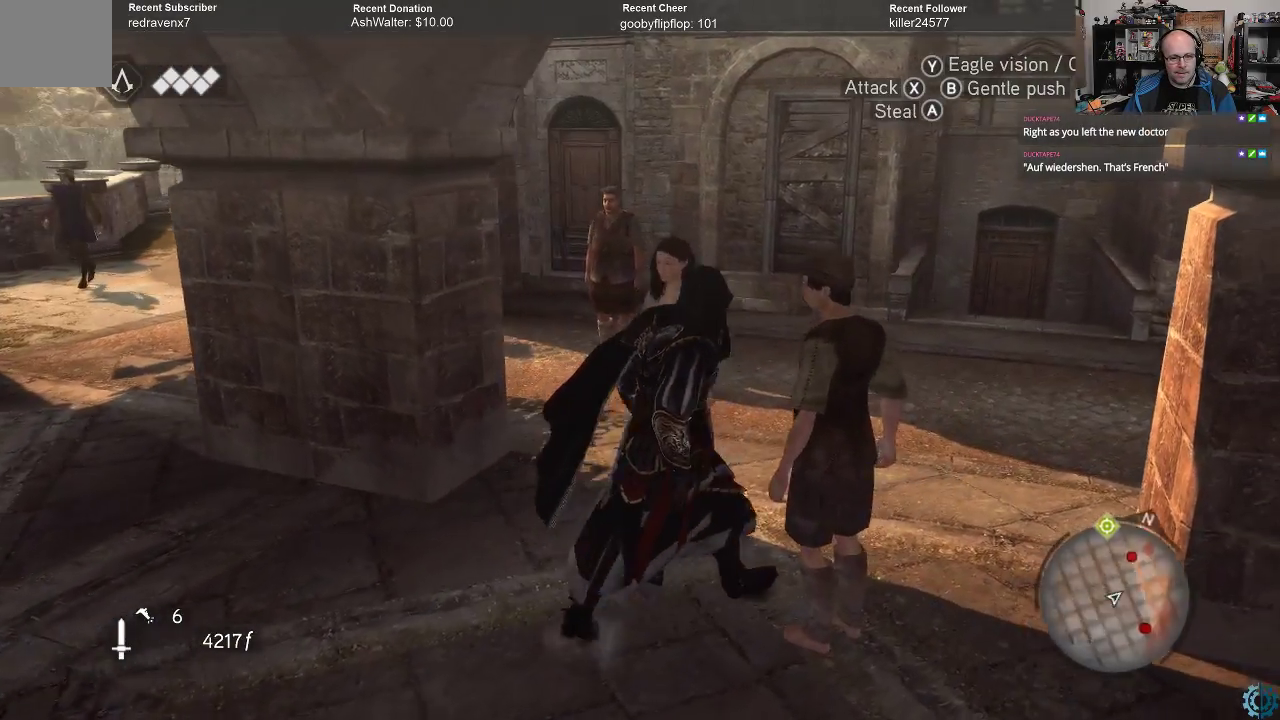
{"buttons": [], "left_stick": "up", "right_stick": "center", "events": [[33, "A", "down"], [67, "A", "up"], [200, "A", "down"], [233, "A", "up"], [267, "left_stick", "up"], [300, "A", "down"], [367, "A", "up"]]}
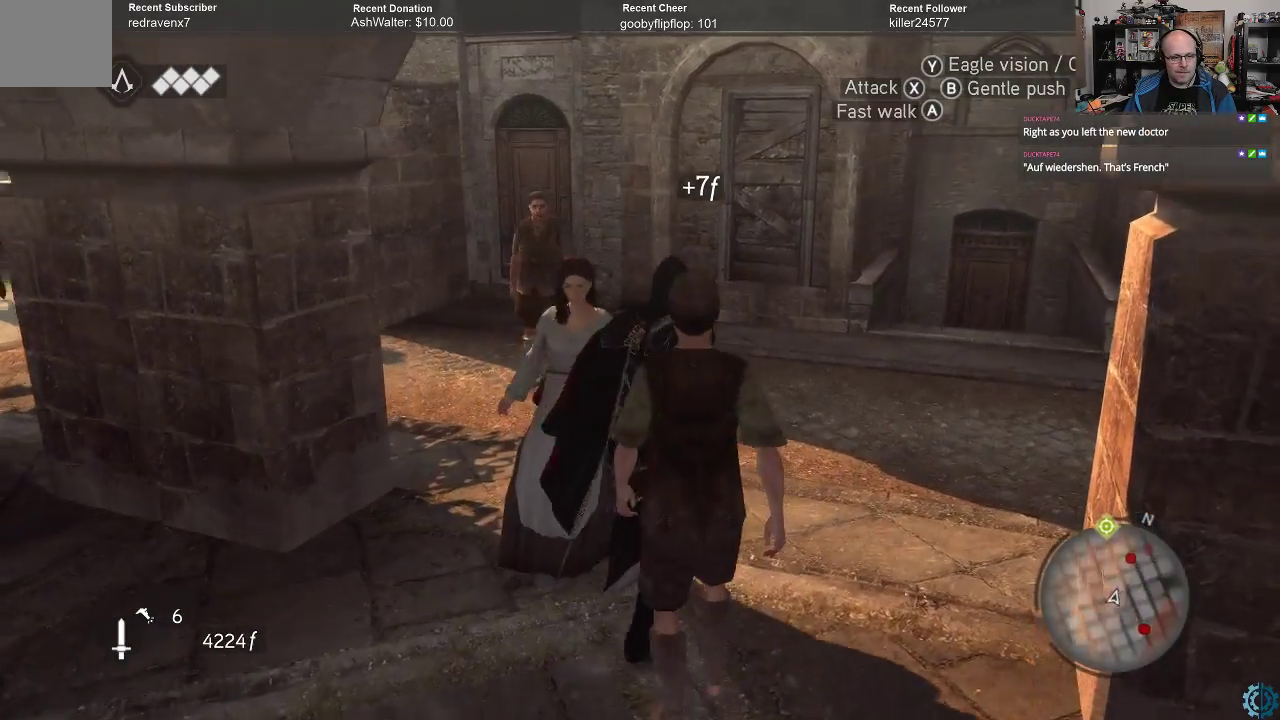
{"buttons": ["A"], "left_stick": "up", "right_stick": "center", "events": [[33, "right_stick", "left"], [233, "right_stick", "center"], [333, "A", "down"], [433, "A", "up"], [500, "A", "down"]]}
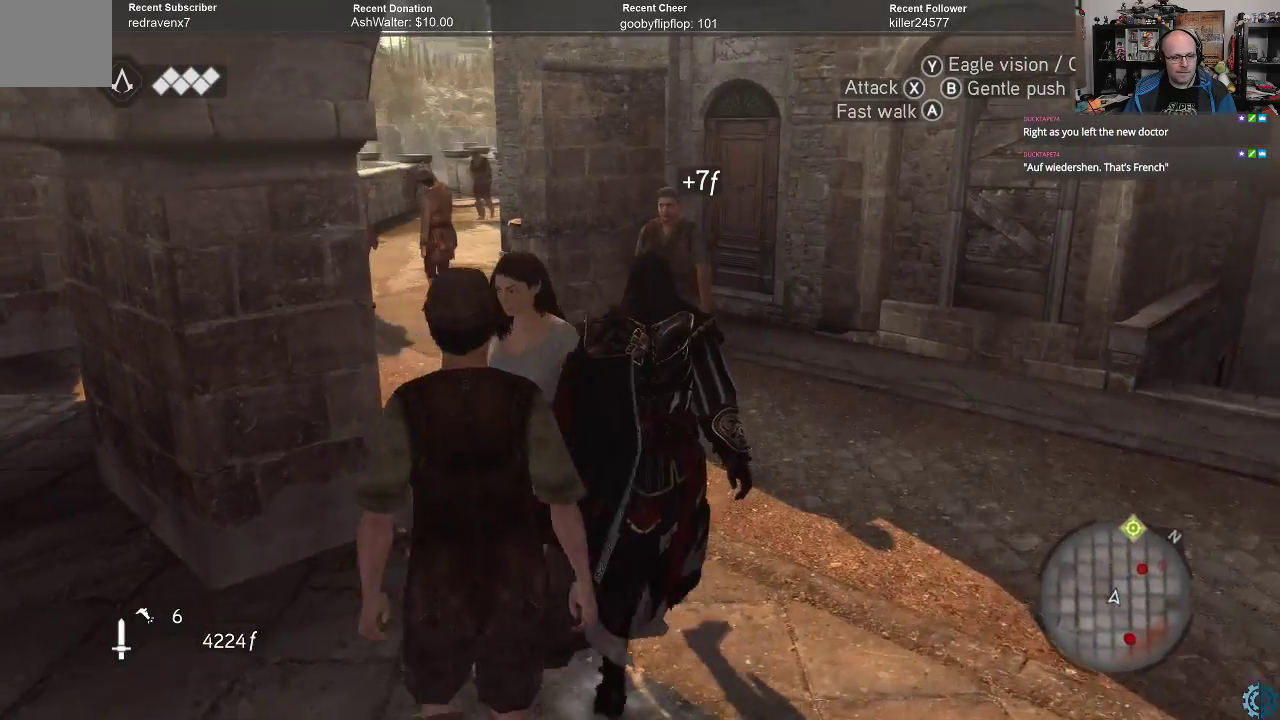
{"buttons": ["A"], "left_stick": "up", "right_stick": "center", "events": [[67, "A", "up"], [233, "right_stick", "left"], [433, "right_stick", "center"], [500, "A", "down"]]}
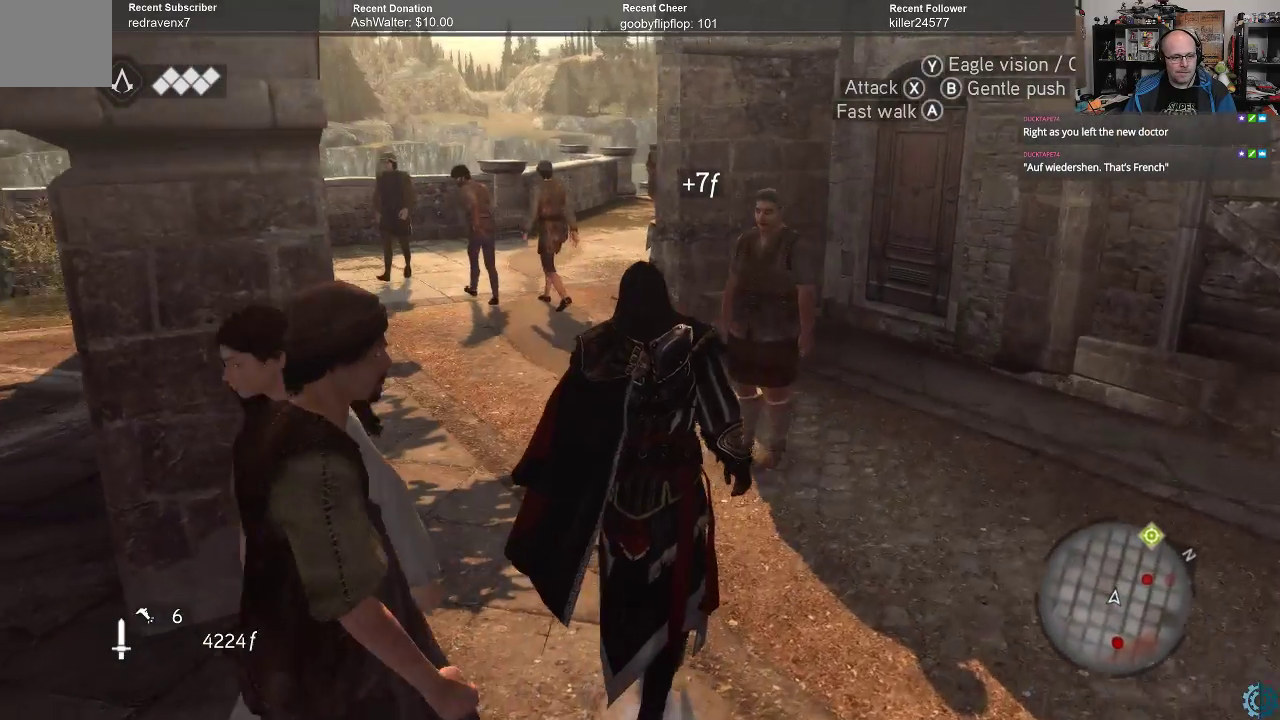
{"buttons": ["A", "R2"], "left_stick": "up", "right_stick": "center", "events": [[33, "R2", "down"]]}
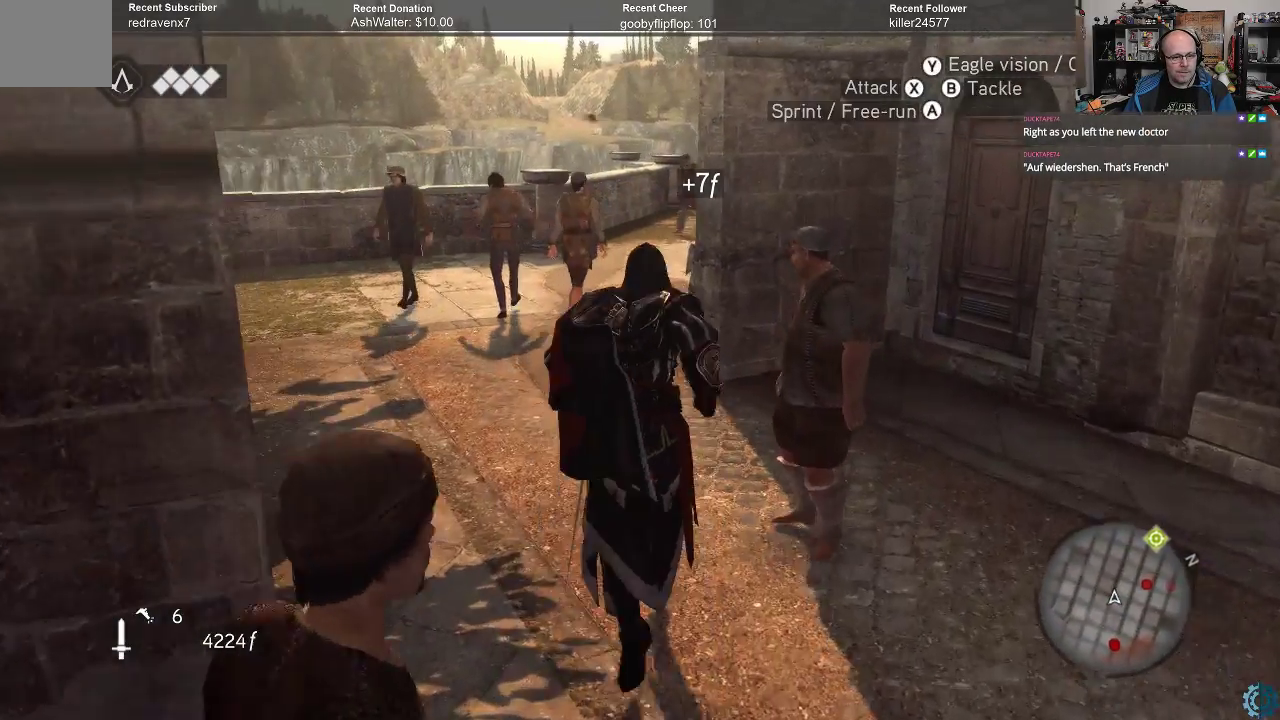
{"buttons": ["A", "R2"], "left_stick": "up", "right_stick": "center", "events": []}
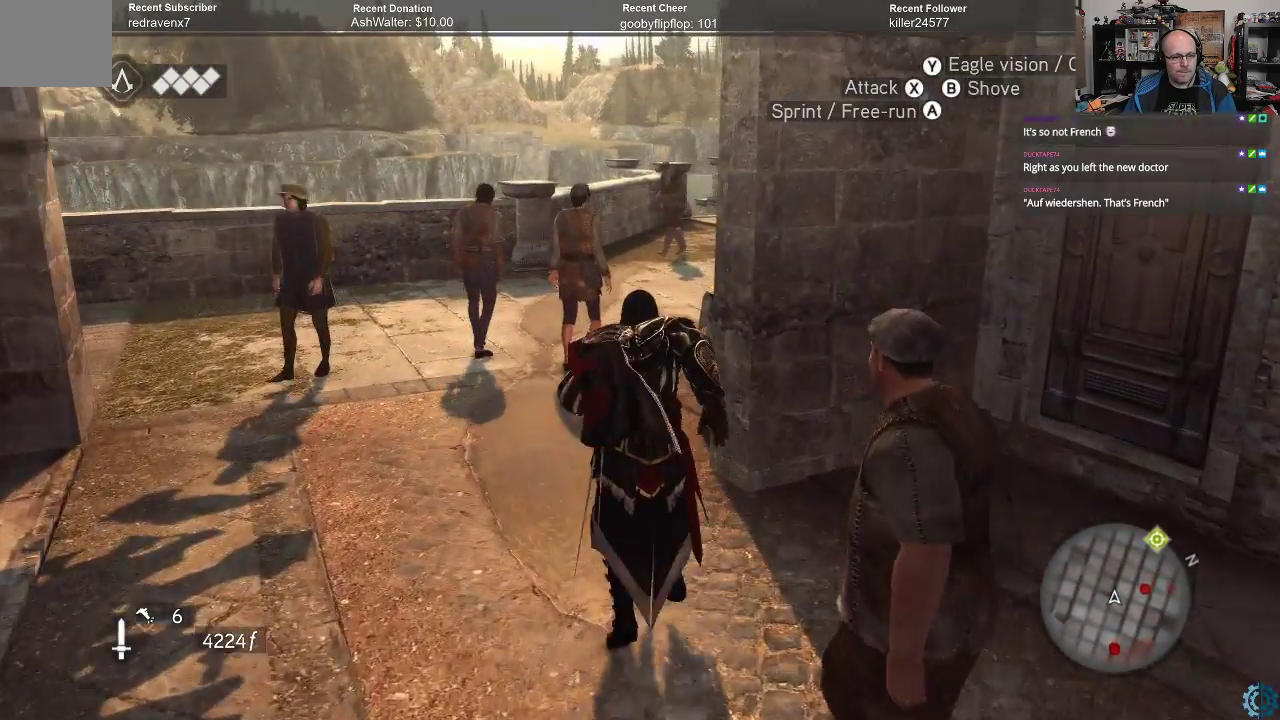
{"buttons": [], "left_stick": "up", "right_stick": "center", "events": [[167, "A", "up"], [200, "R2", "up"]]}
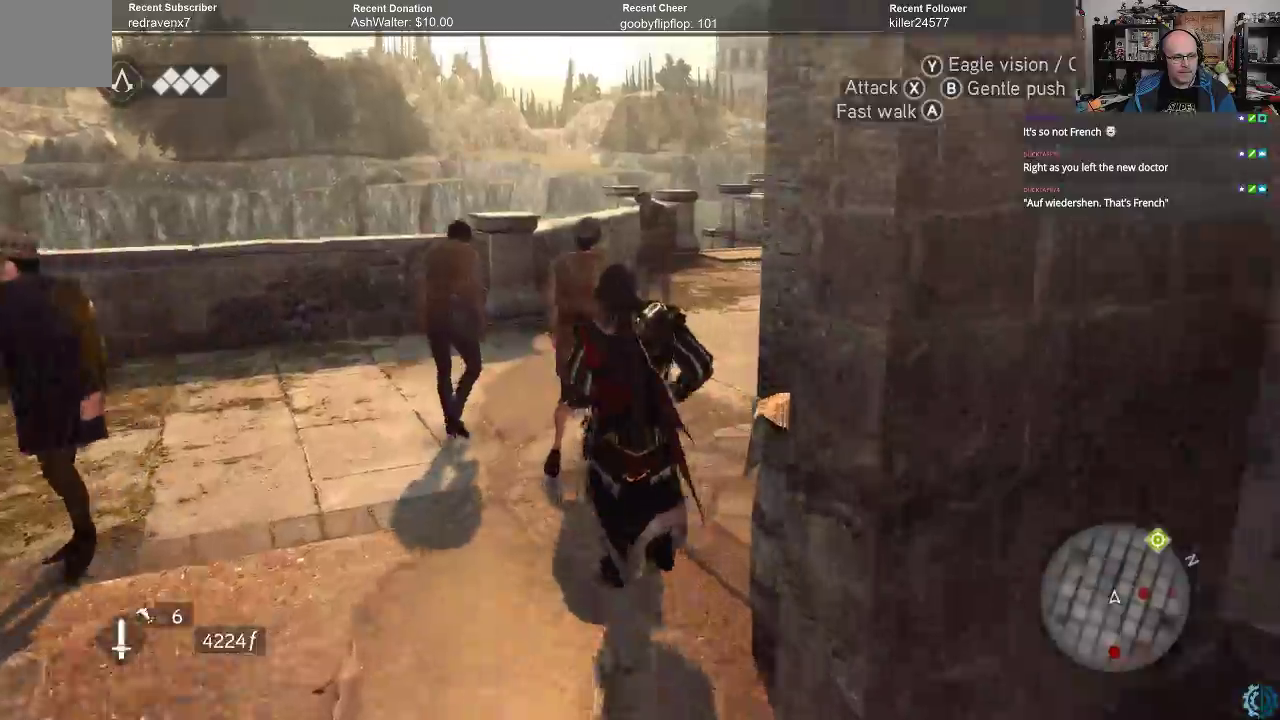
{"buttons": [], "left_stick": "up", "right_stick": "center", "events": [[67, "A", "down"], [167, "A", "up"], [300, "A", "down"], [333, "A", "up"], [400, "A", "down"], [467, "A", "up"]]}
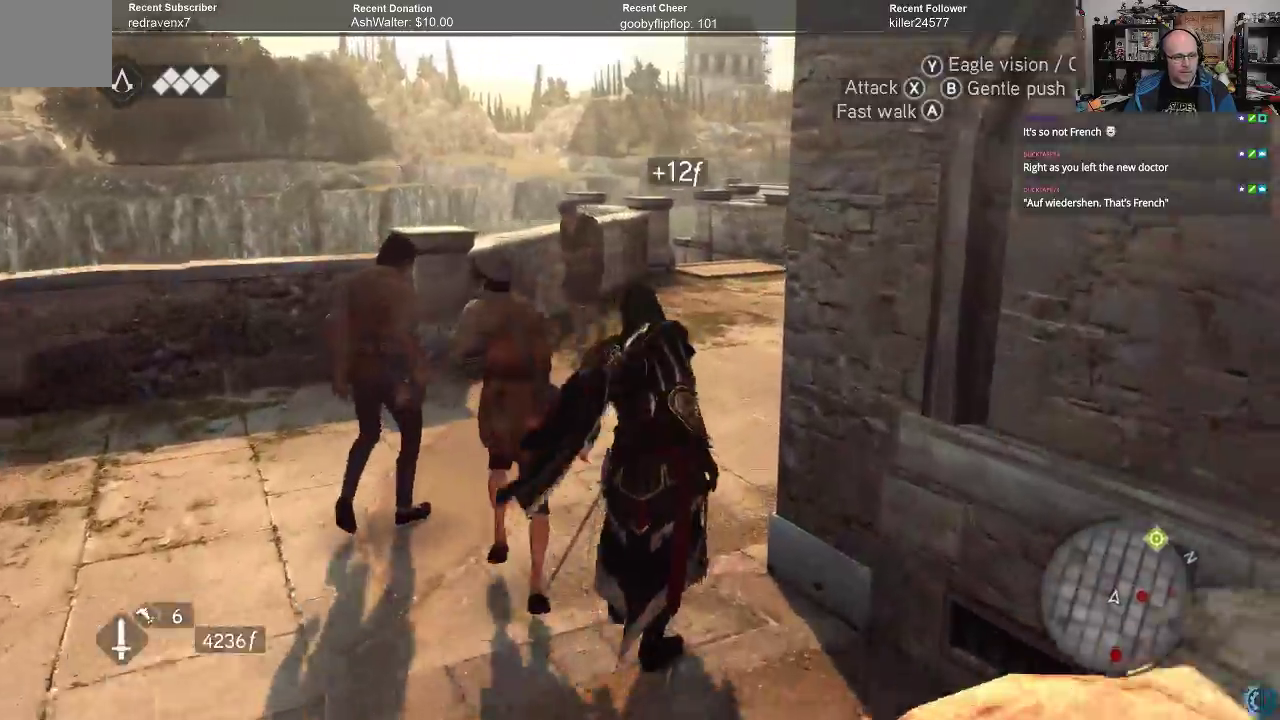
{"buttons": ["A", "R2"], "left_stick": "up", "right_stick": "center", "events": [[200, "A", "down"], [200, "R2", "down"]]}
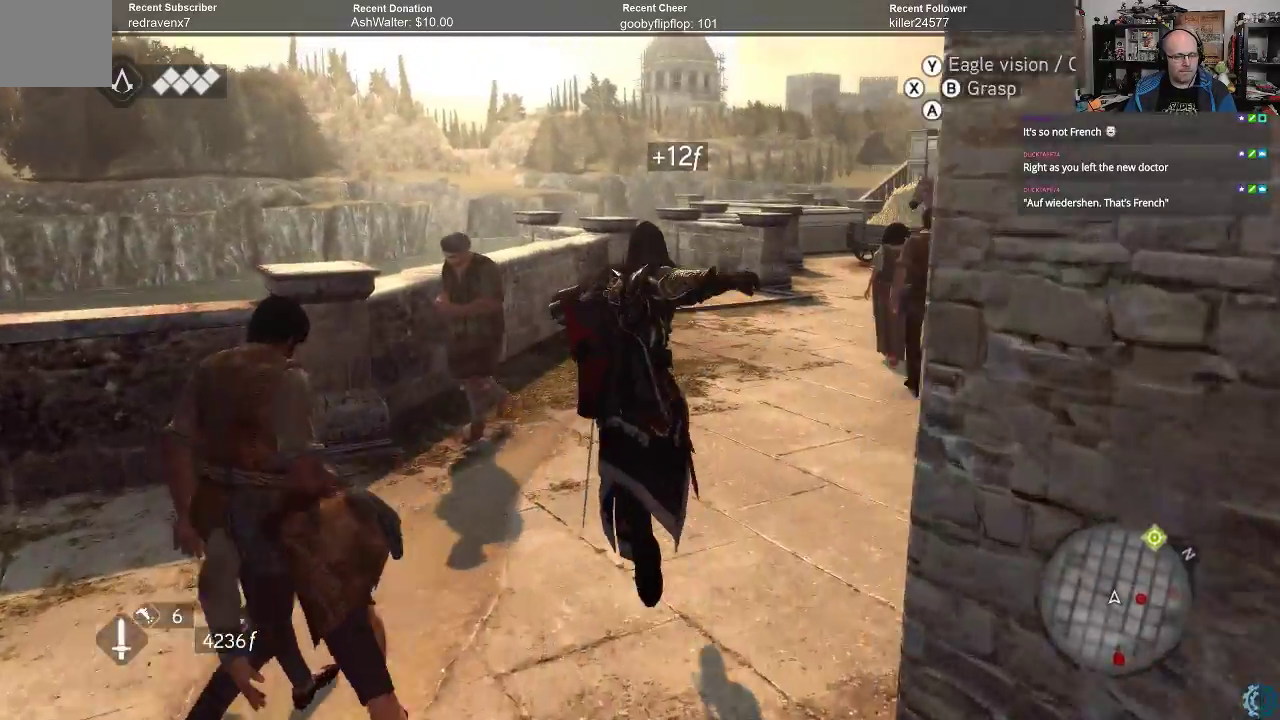
{"buttons": ["A", "R2"], "left_stick": "up", "right_stick": "center", "events": []}
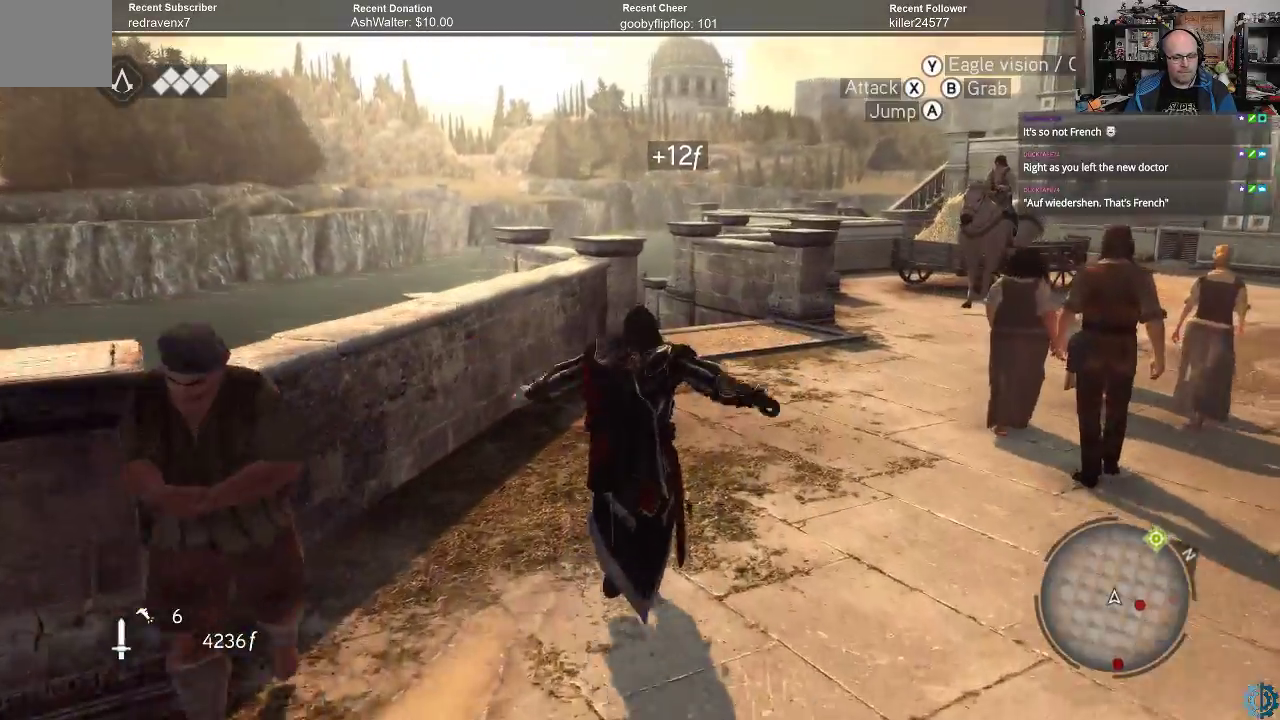
{"buttons": ["A", "R2"], "left_stick": "up", "right_stick": "center", "events": [[100, "left_stick", "up-right"], [500, "left_stick", "up"]]}
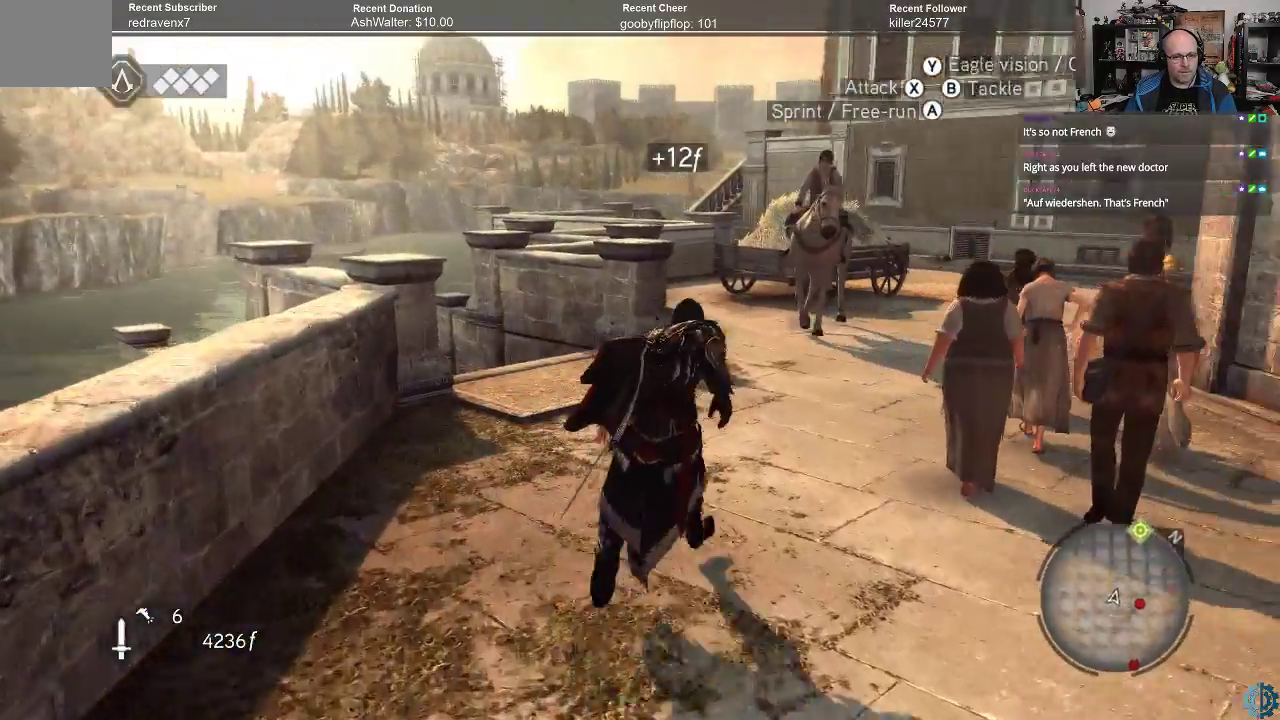
{"buttons": ["A", "R2"], "left_stick": "up-right", "right_stick": "center", "events": [[500, "left_stick", "up-right"]]}
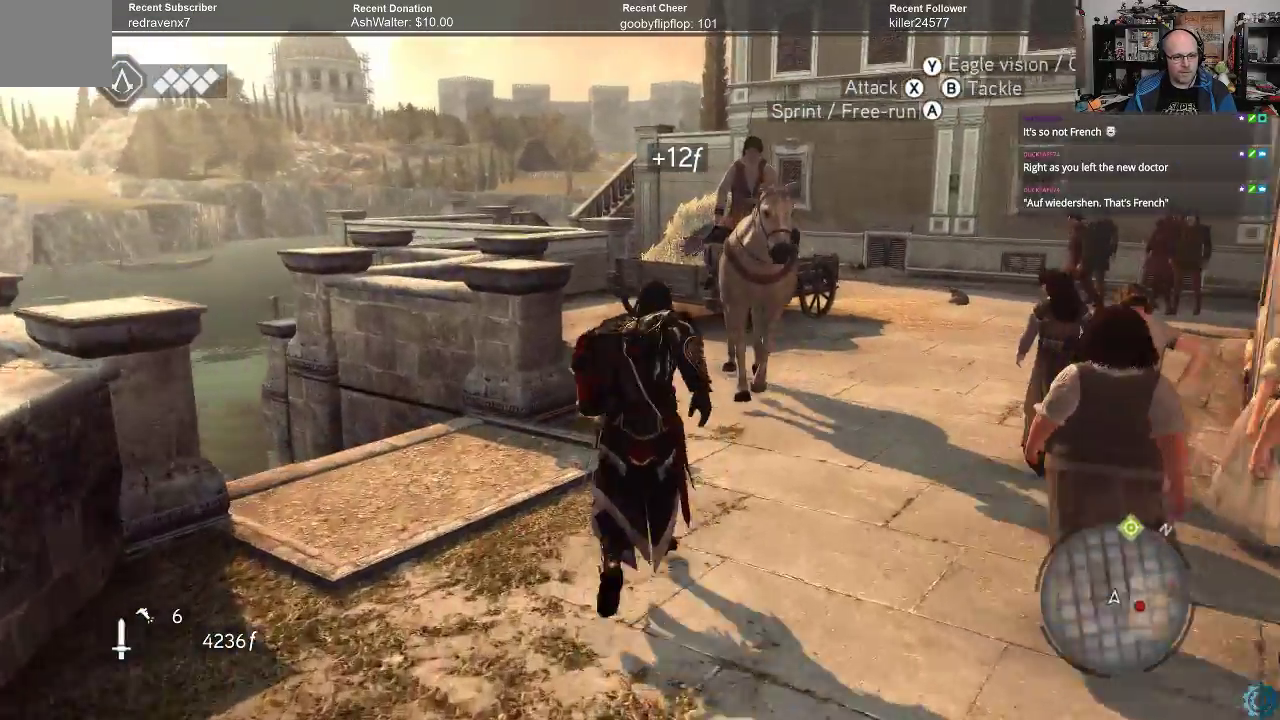
{"buttons": [], "left_stick": "up-right", "right_stick": "center", "events": [[233, "A", "up"], [267, "R2", "up"], [333, "A", "down"], [433, "A", "up"]]}
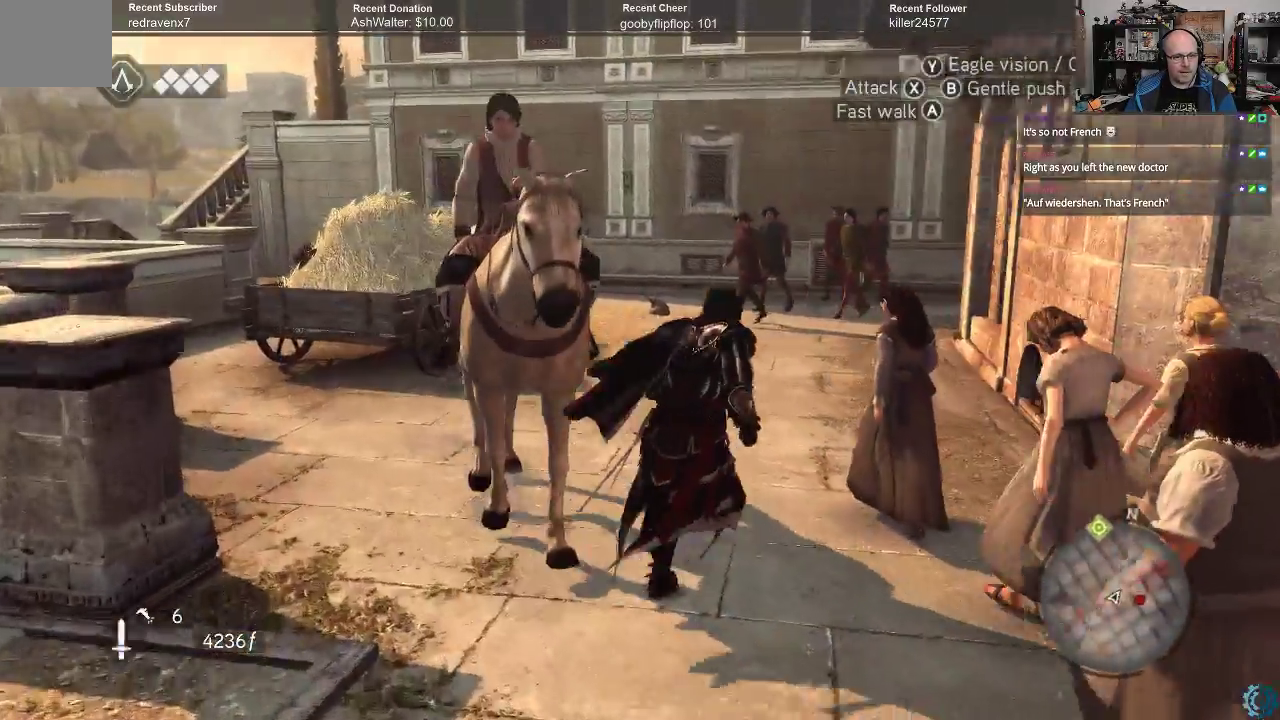
{"buttons": ["A"], "left_stick": "up", "right_stick": "center", "events": [[133, "left_stick", "up"], [467, "A", "down"]]}
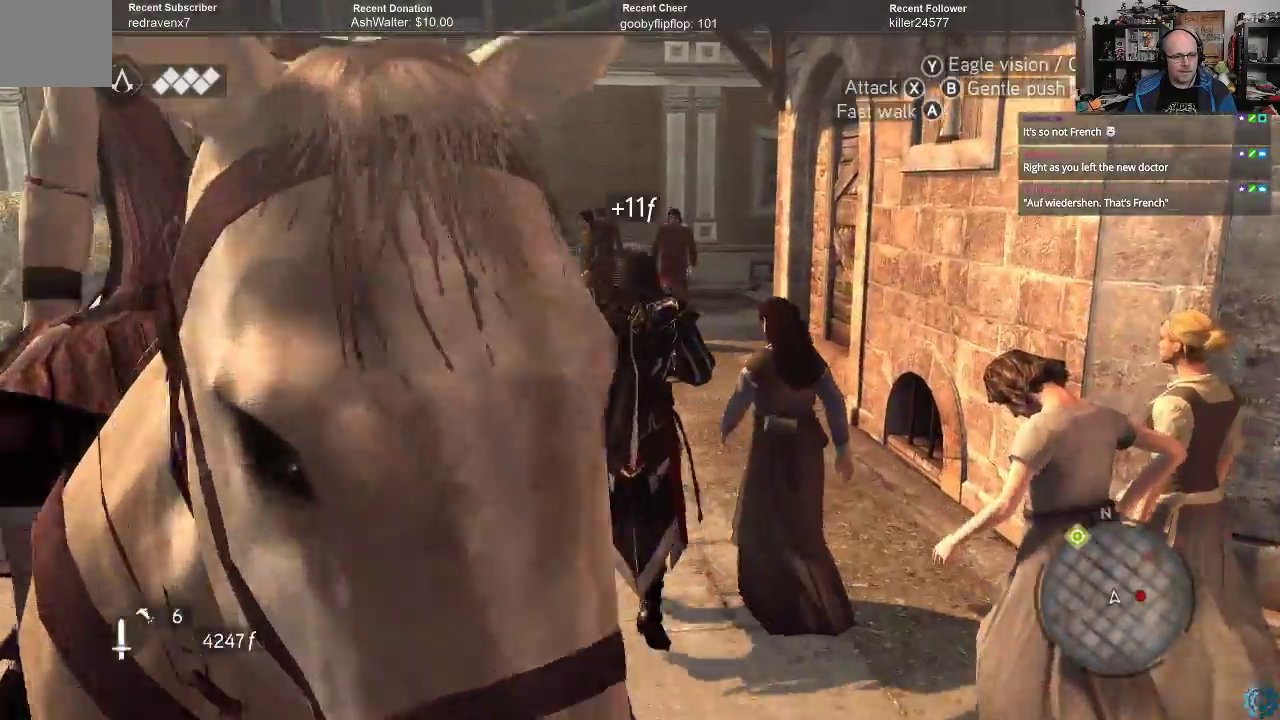
{"buttons": ["A", "R2"], "left_stick": "up", "right_stick": "center", "events": [[100, "A", "up"], [467, "A", "down"], [467, "R2", "down"]]}
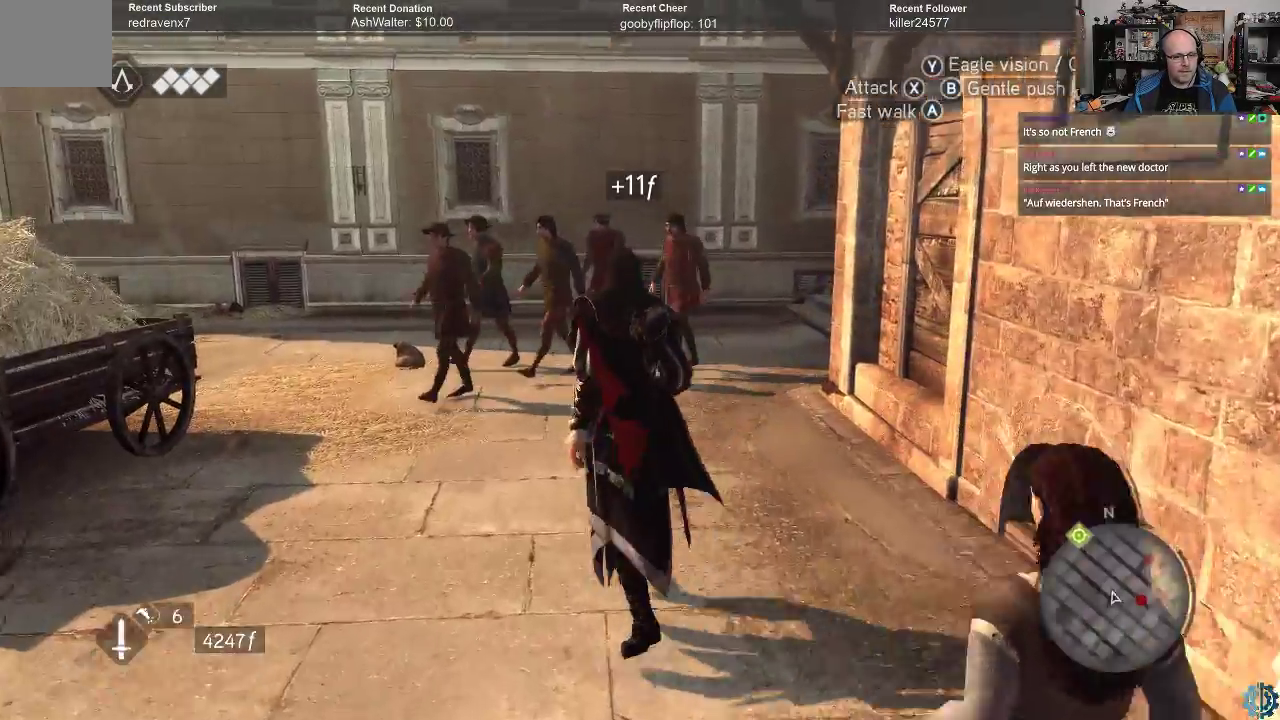
{"buttons": [], "left_stick": "up", "right_stick": "center", "events": [[400, "A", "up"], [433, "R2", "up"]]}
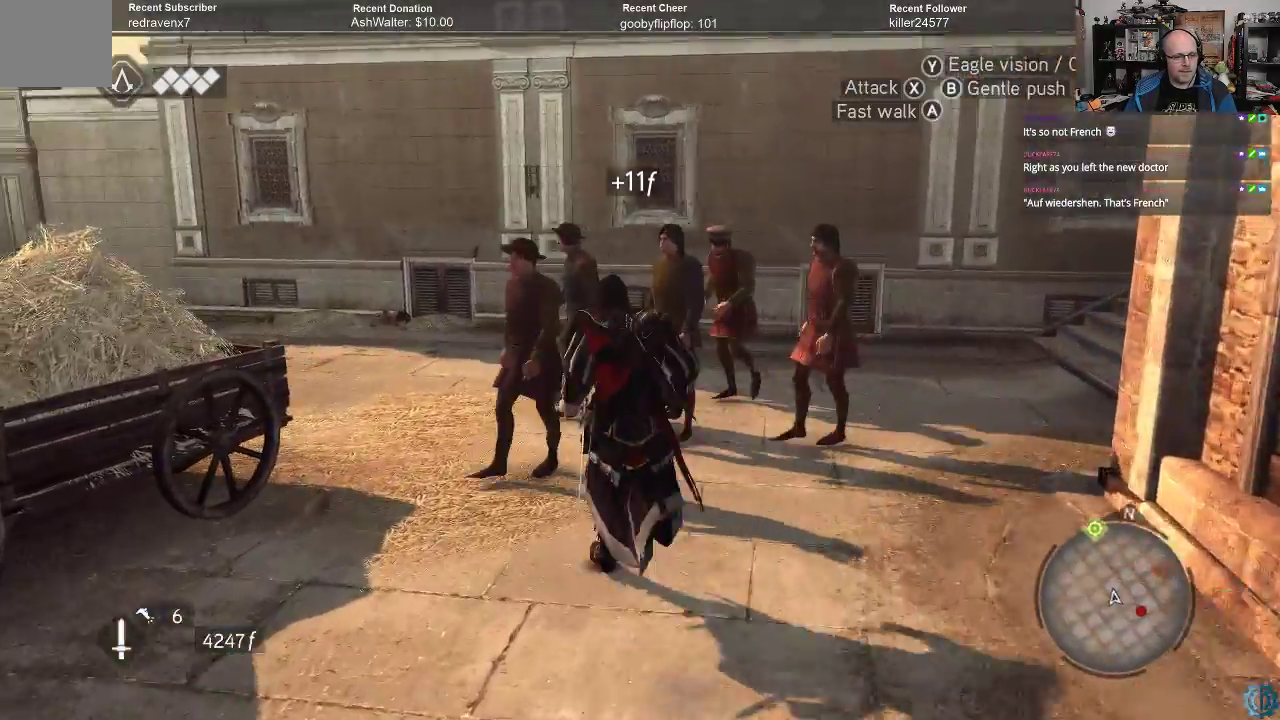
{"buttons": [], "left_stick": "up-left", "right_stick": "center", "events": [[100, "A", "down"], [167, "A", "up"], [267, "A", "down"], [367, "A", "up"], [400, "left_stick", "up-left"], [433, "A", "down"], [500, "A", "up"]]}
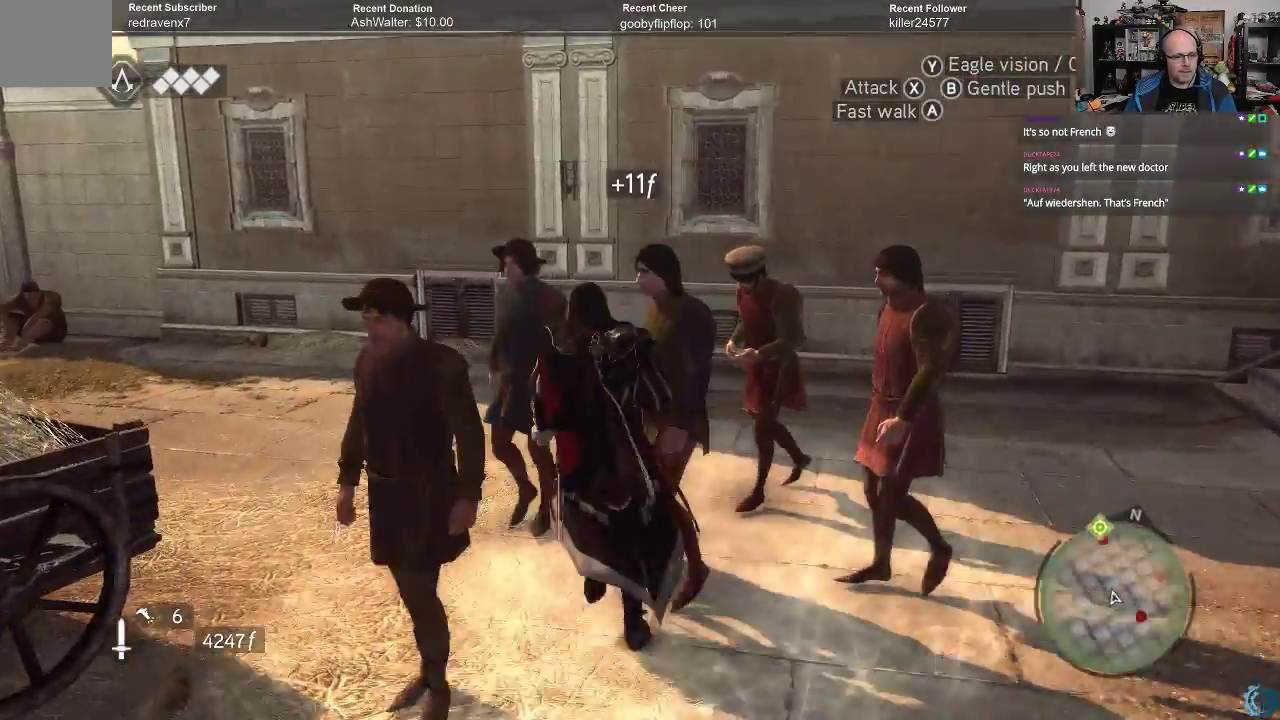
{"buttons": [], "left_stick": "up-left", "right_stick": "center", "events": [[100, "A", "down"], [133, "A", "up"], [233, "A", "down"], [300, "A", "up"], [367, "A", "down"], [433, "A", "up"]]}
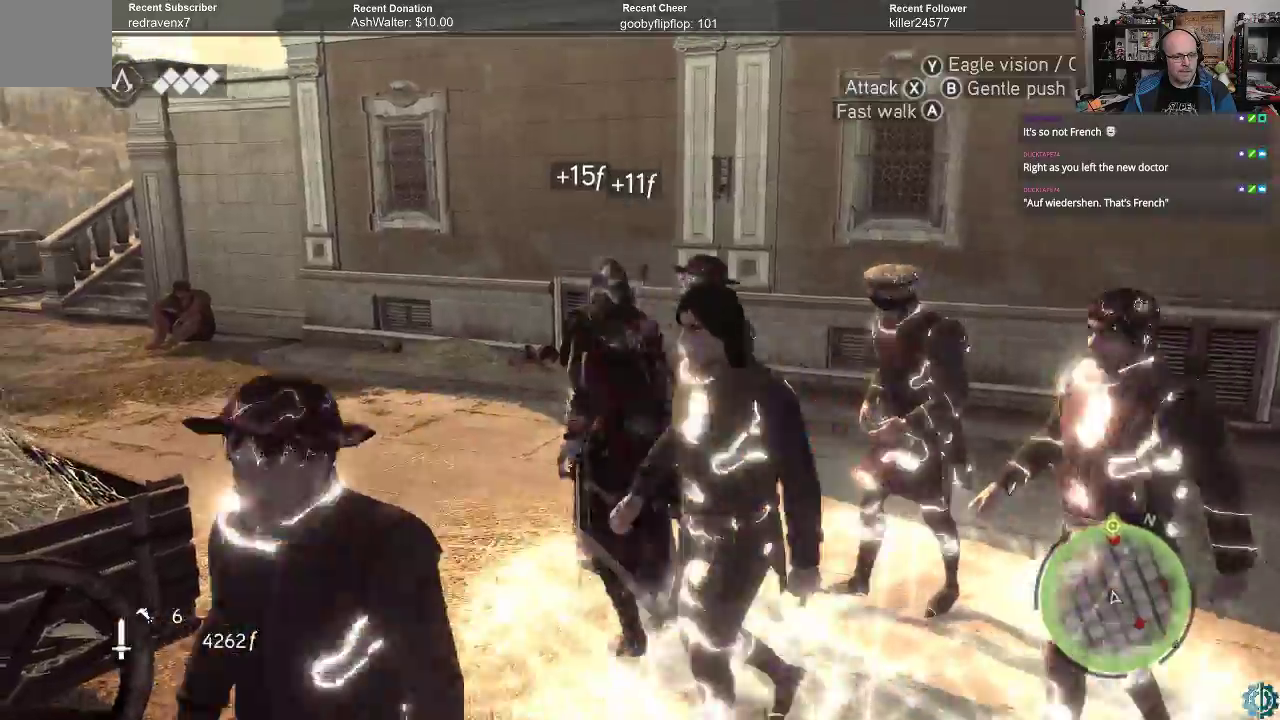
{"buttons": ["A", "R2"], "left_stick": "up-left", "right_stick": "center", "events": [[267, "A", "down"], [267, "R2", "down"]]}
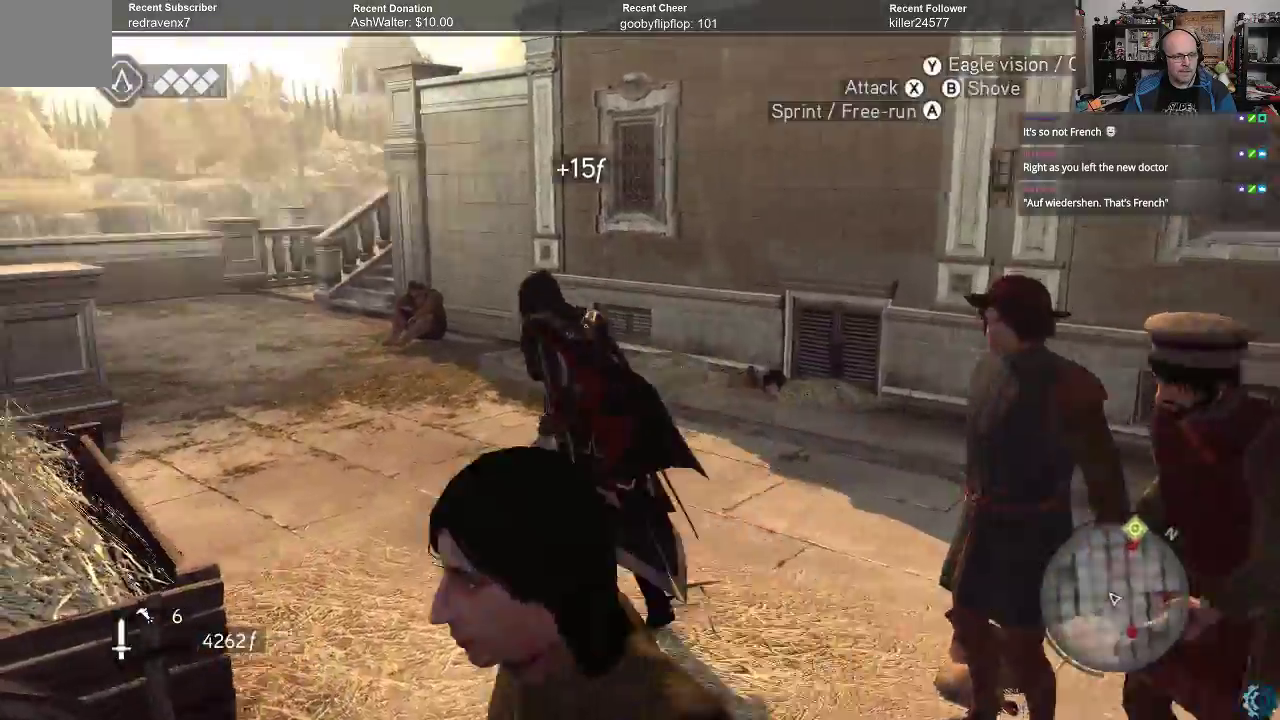
{"buttons": ["A", "R2"], "left_stick": "up", "right_stick": "center", "events": [[300, "left_stick", "up"]]}
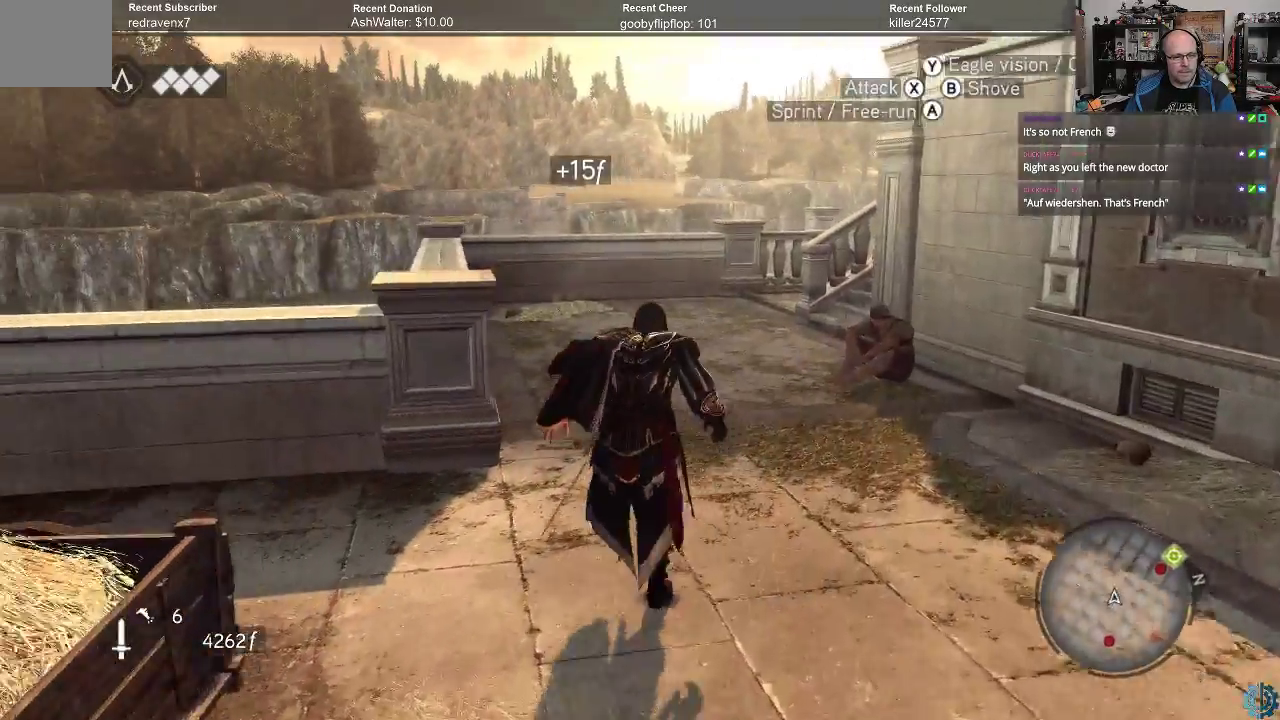
{"buttons": ["A", "R2"], "left_stick": "up", "right_stick": "center", "events": []}
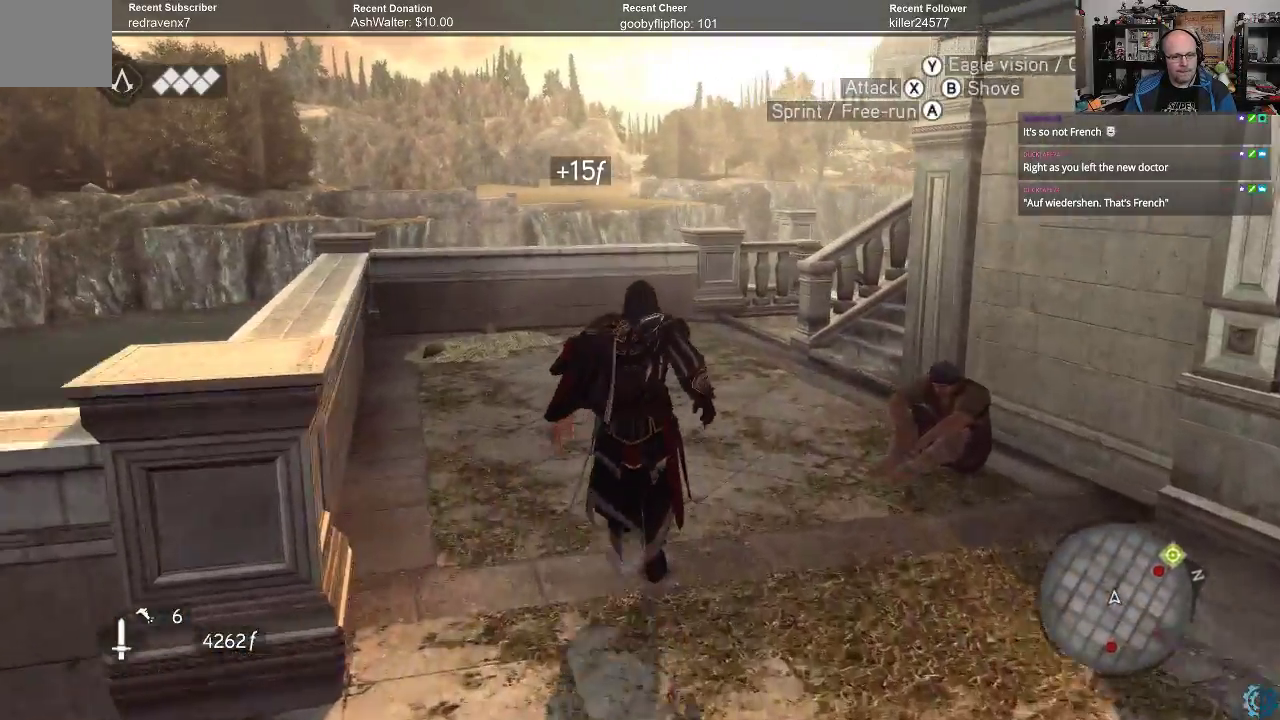
{"buttons": [], "left_stick": "up-left", "right_stick": "right", "events": [[67, "A", "up"], [233, "right_stick", "right"], [367, "R2", "up"], [367, "left_stick", "up-left"]]}
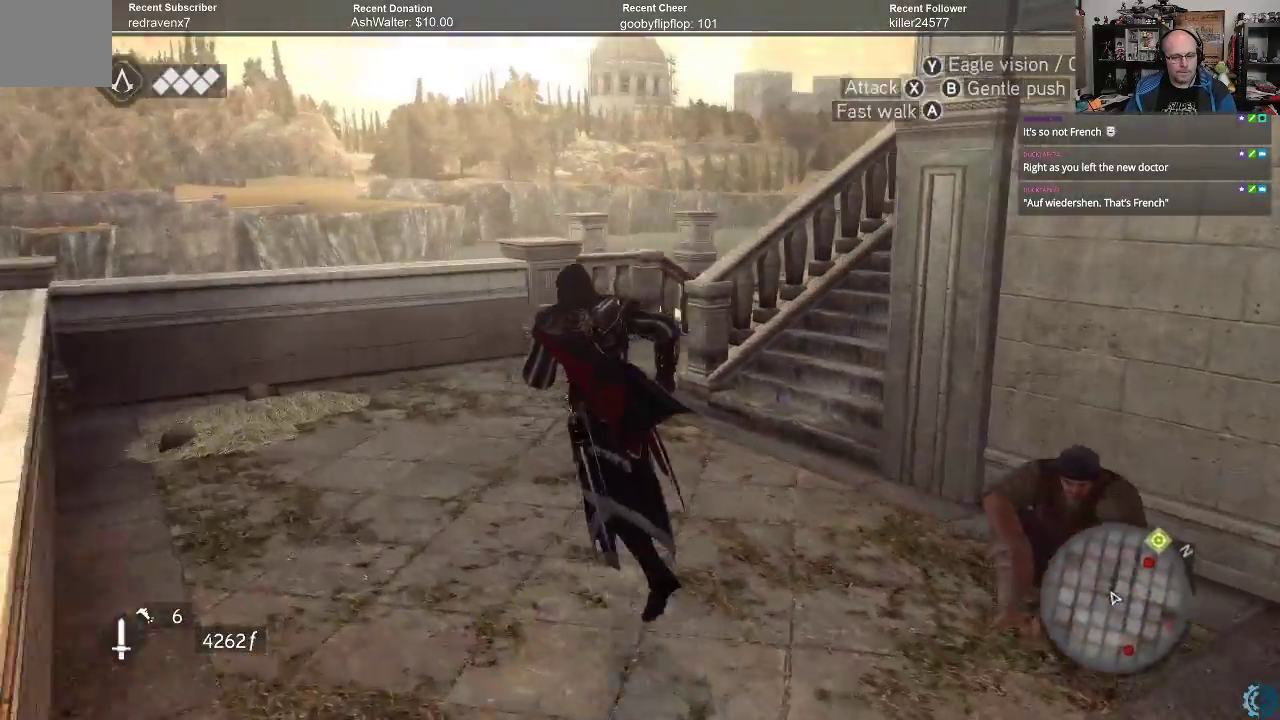
{"buttons": ["R2"], "left_stick": "up", "right_stick": "center", "events": [[167, "right_stick", "center"], [267, "right_stick", "right"], [300, "left_stick", "up"], [367, "right_stick", "center"], [467, "R2", "down"]]}
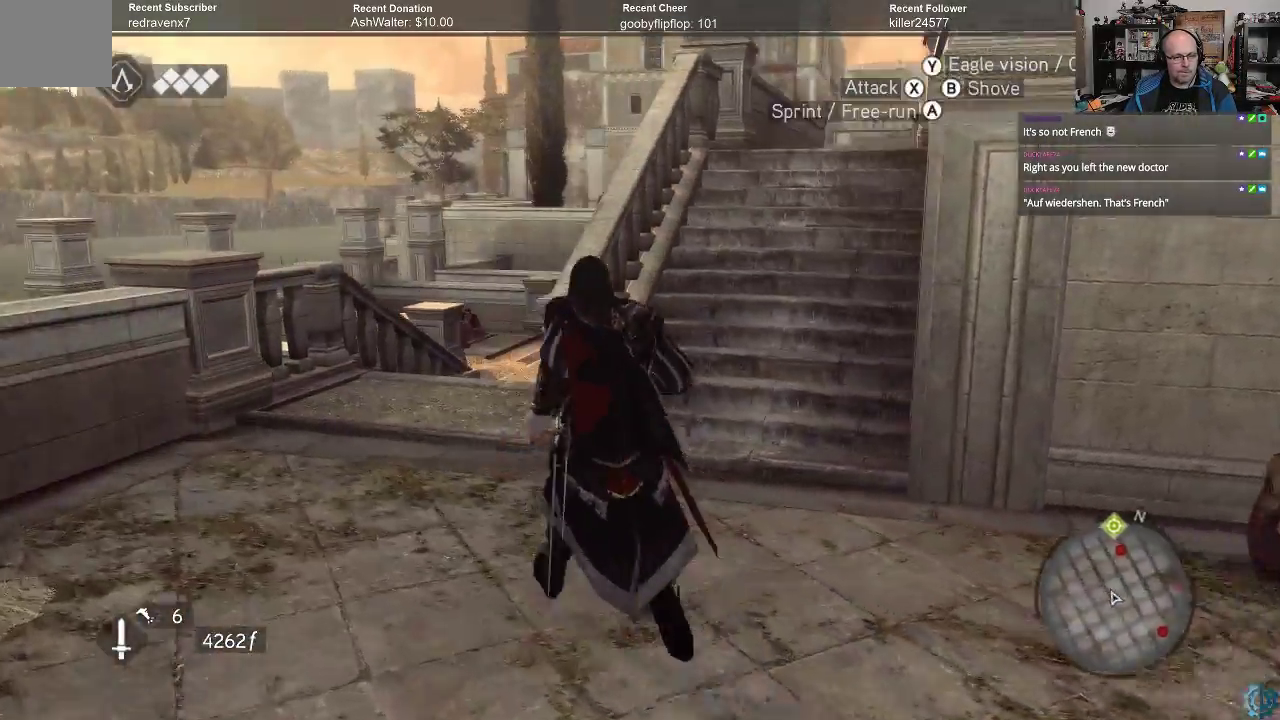
{"buttons": ["A", "R2"], "left_stick": "up-right", "right_stick": "center", "events": [[33, "A", "down"], [300, "left_stick", "up-right"]]}
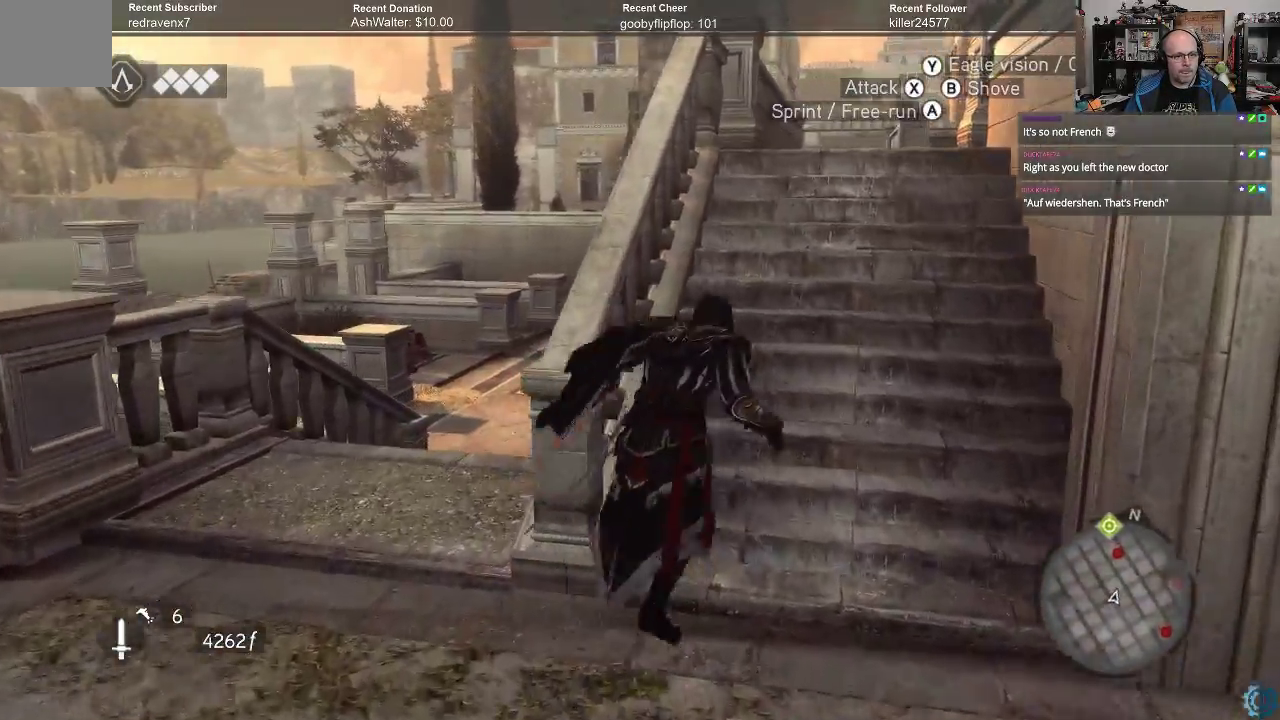
{"buttons": ["A", "R2"], "left_stick": "up", "right_stick": "center", "events": [[300, "left_stick", "up"]]}
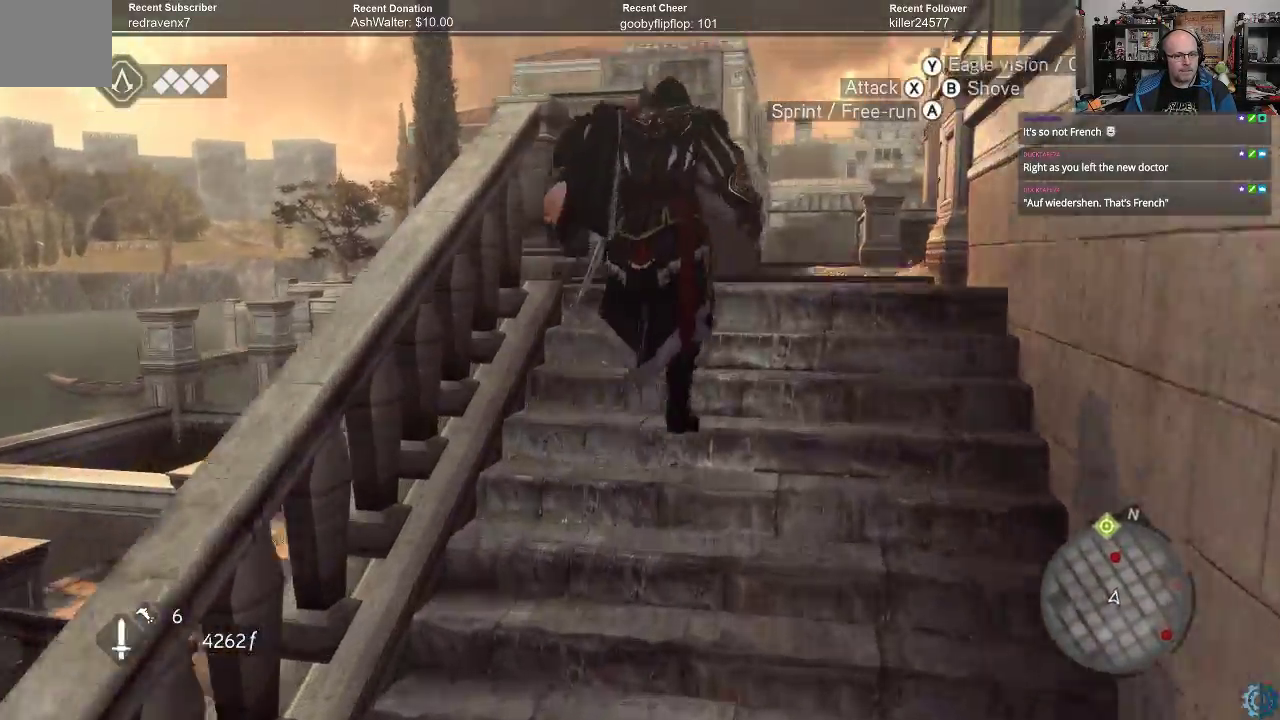
{"buttons": ["A", "R2"], "left_stick": "up", "right_stick": "center", "events": []}
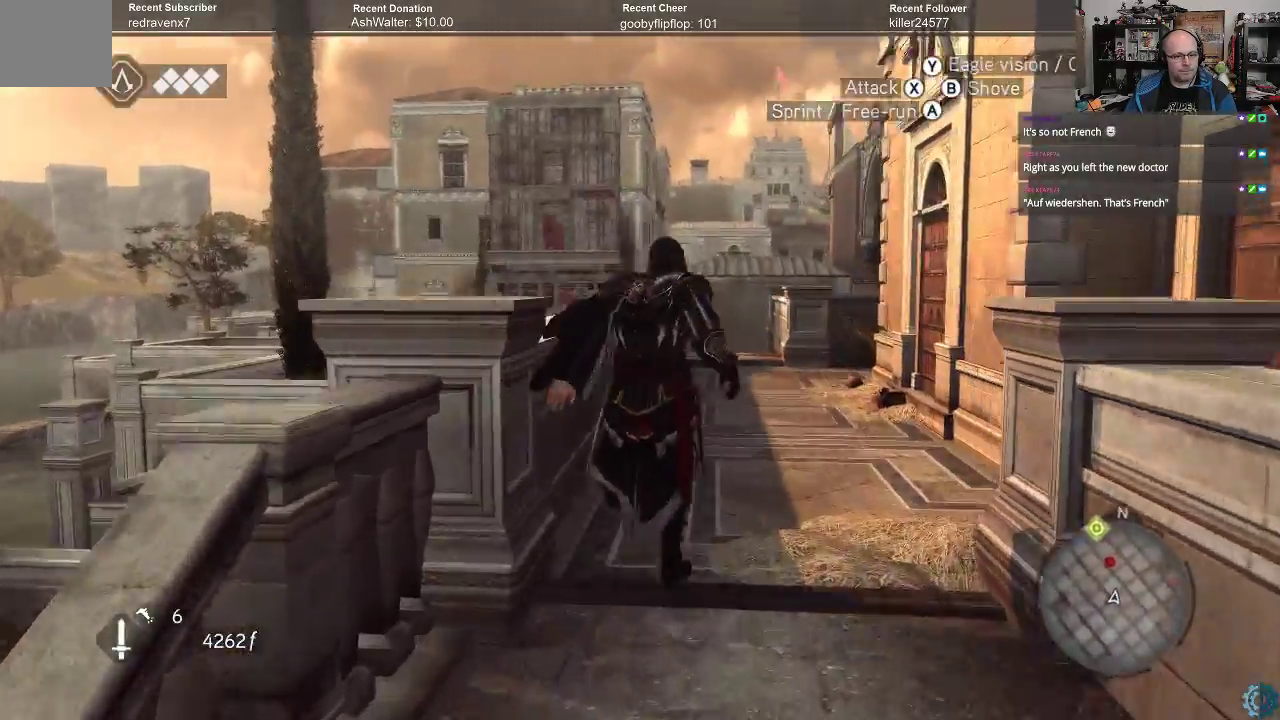
{"buttons": ["A", "R2"], "left_stick": "up", "right_stick": "center", "events": []}
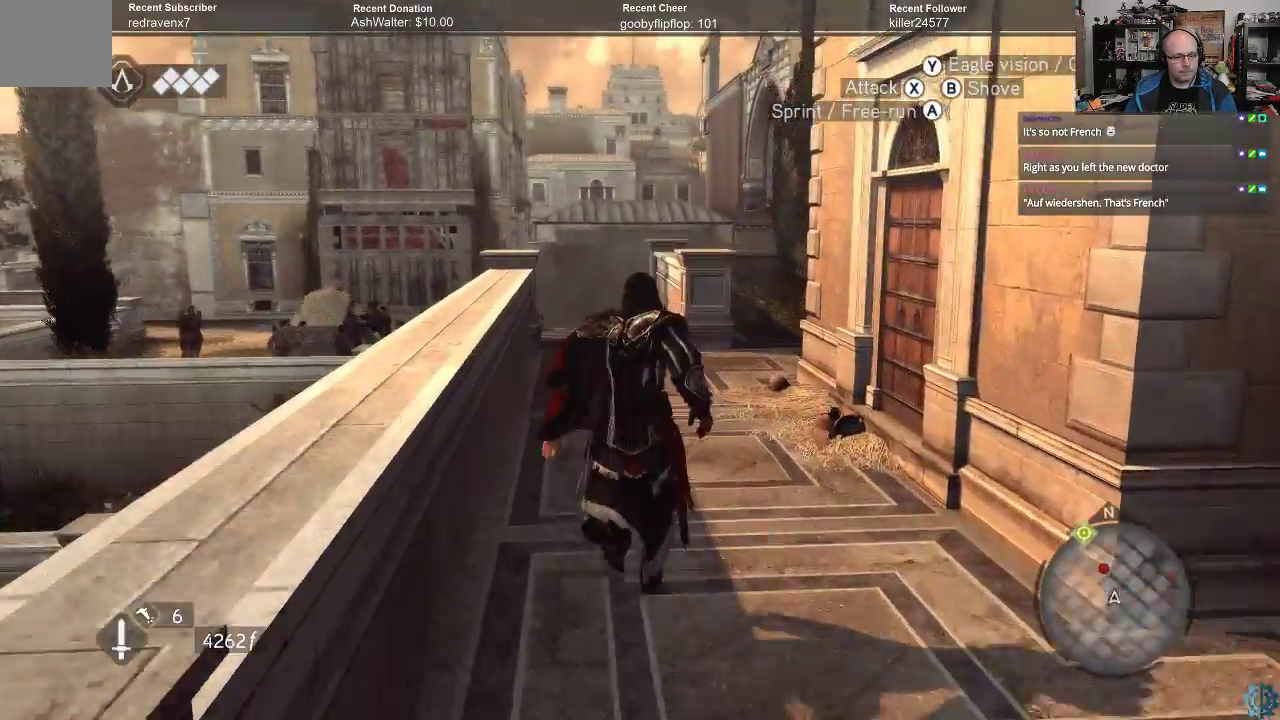
{"buttons": ["A", "R2"], "left_stick": "up", "right_stick": "center", "events": []}